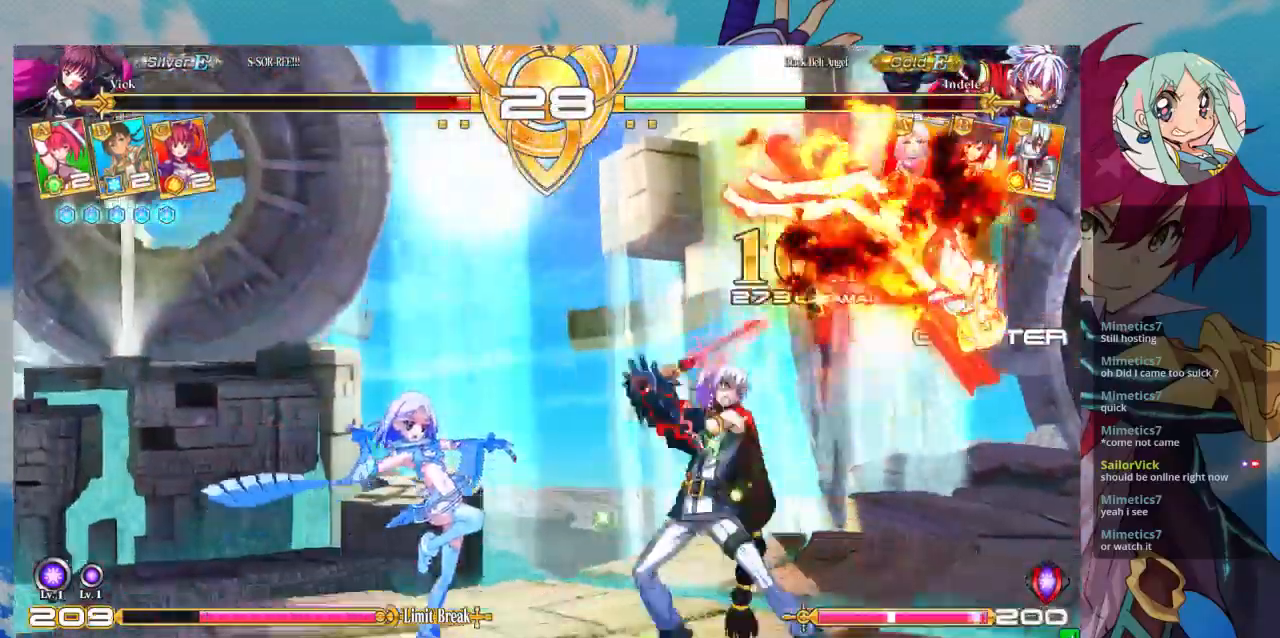
Gameplay with a controller (arcade stick); each line is a JSON object with the inputs held at the frame after it (dt_ms = milliseconds from this image to that frame). "events" lists button and stick changes between this image and that frame as [ms after this image, input, new state], when the widget could be followed in between. Not read: L3 R3.
{"dt_ms": 500, "buttons": ["SQUARE"], "left_stick": "down-right", "events": [[233, "SQUARE", "down"]]}
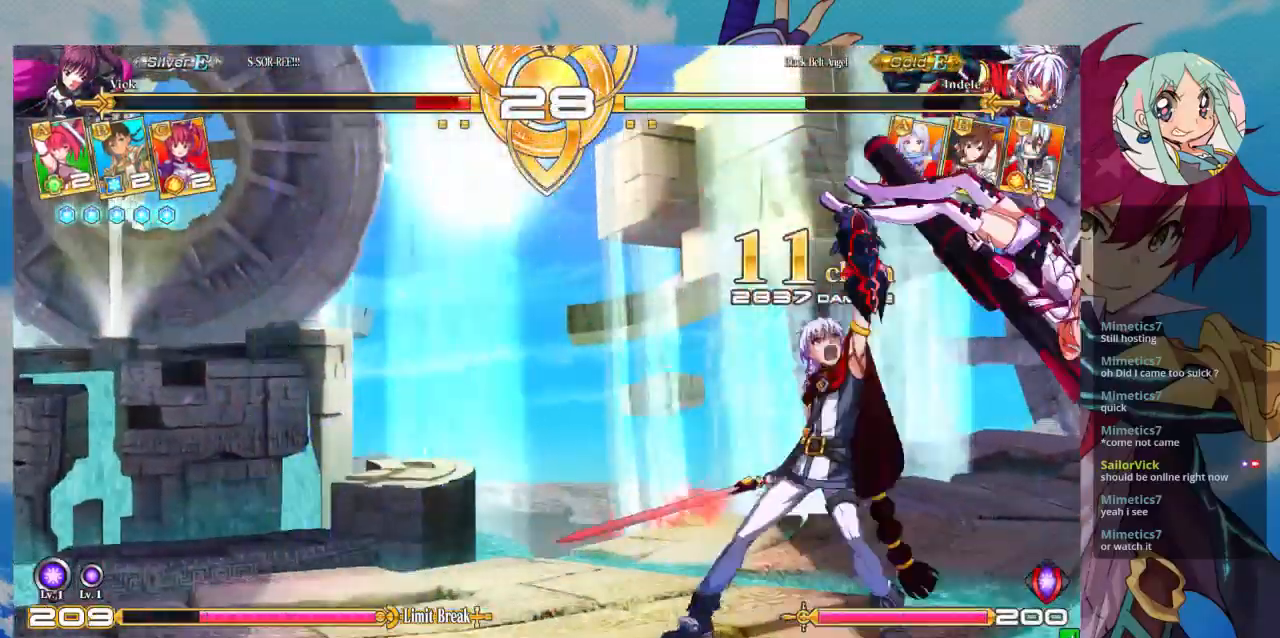
{"dt_ms": 500, "buttons": ["SQUARE"], "left_stick": "right", "events": [[267, "left_stick", "right"]]}
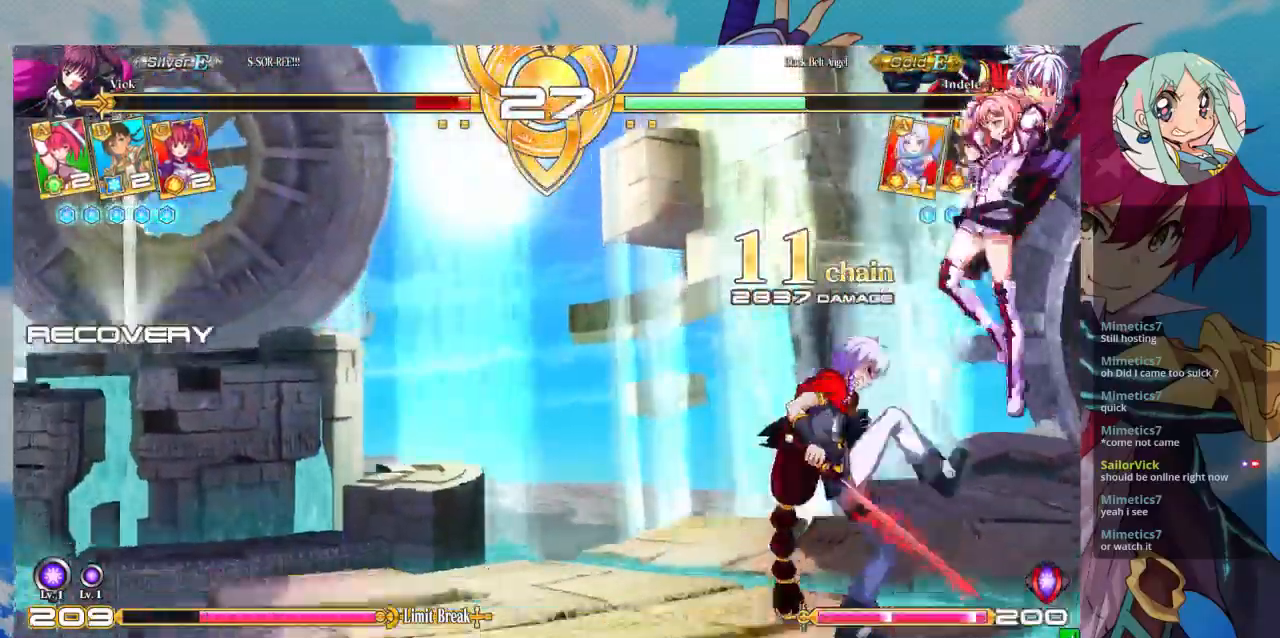
{"dt_ms": 500, "buttons": [], "left_stick": "down-right", "events": [[167, "SQUARE", "up"], [167, "left_stick", "down-right"]]}
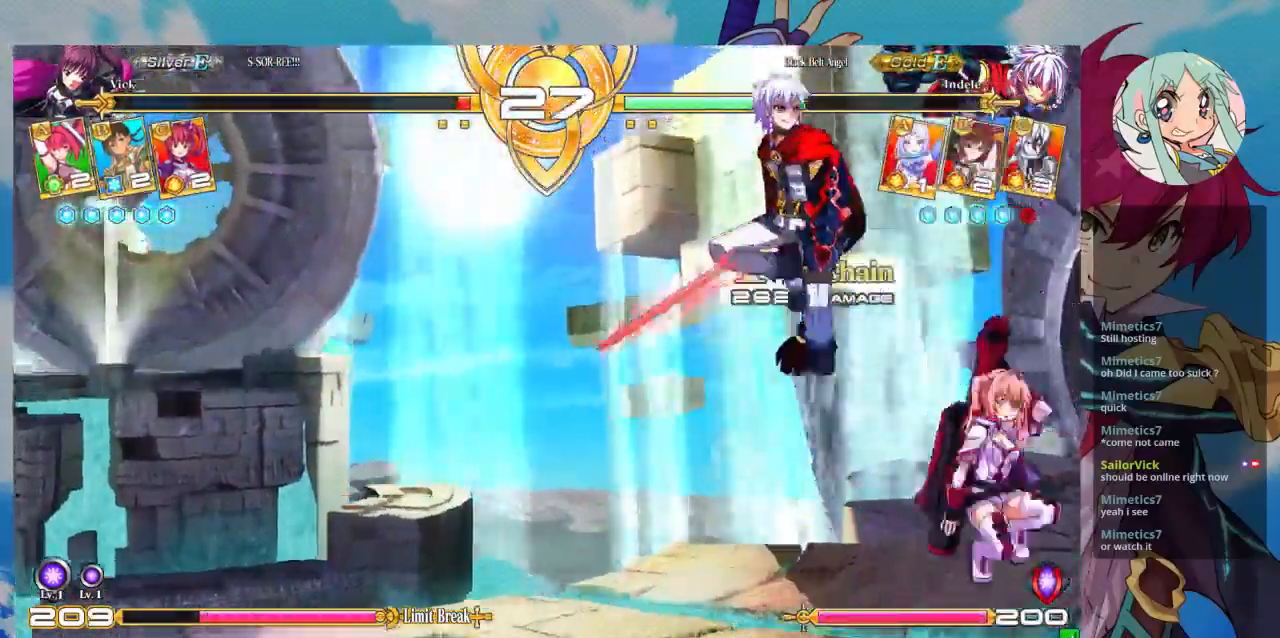
{"dt_ms": 500, "buttons": ["SQUARE"], "left_stick": "down-right", "events": [[300, "left_stick", "right"], [433, "SQUARE", "down"], [500, "left_stick", "down-right"]]}
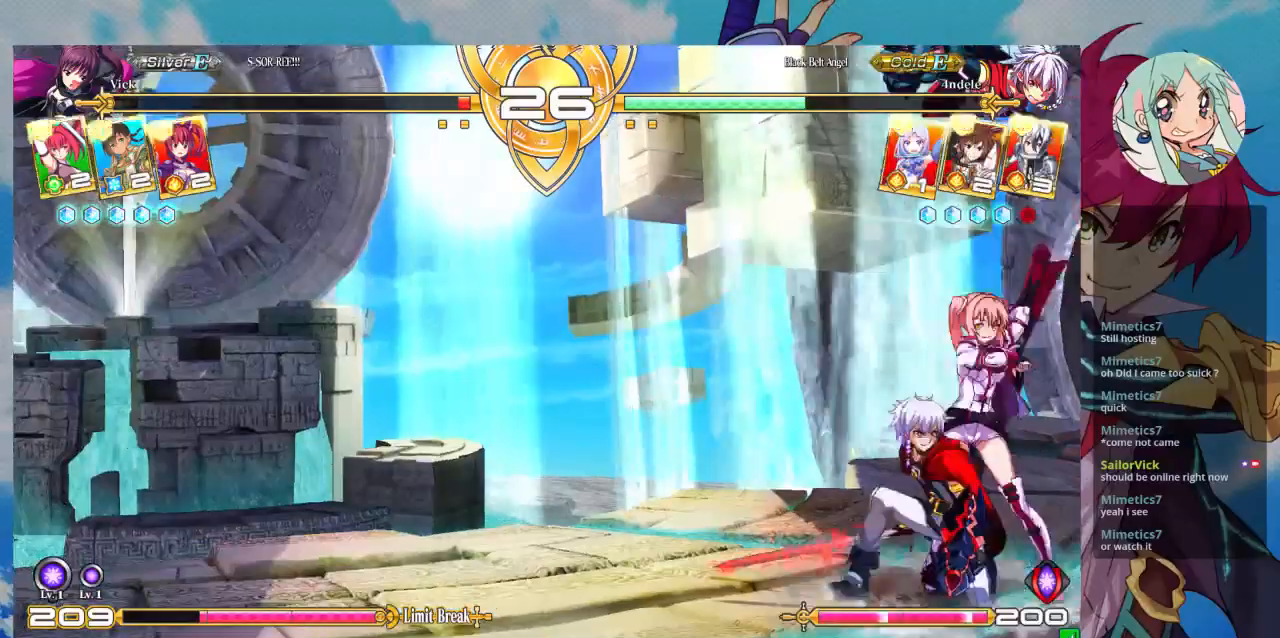
{"dt_ms": 500, "buttons": ["SQUARE"], "left_stick": "down-right", "events": [[100, "SQUARE", "up"], [233, "SQUARE", "down"], [367, "SQUARE", "up"], [433, "SQUARE", "down"]]}
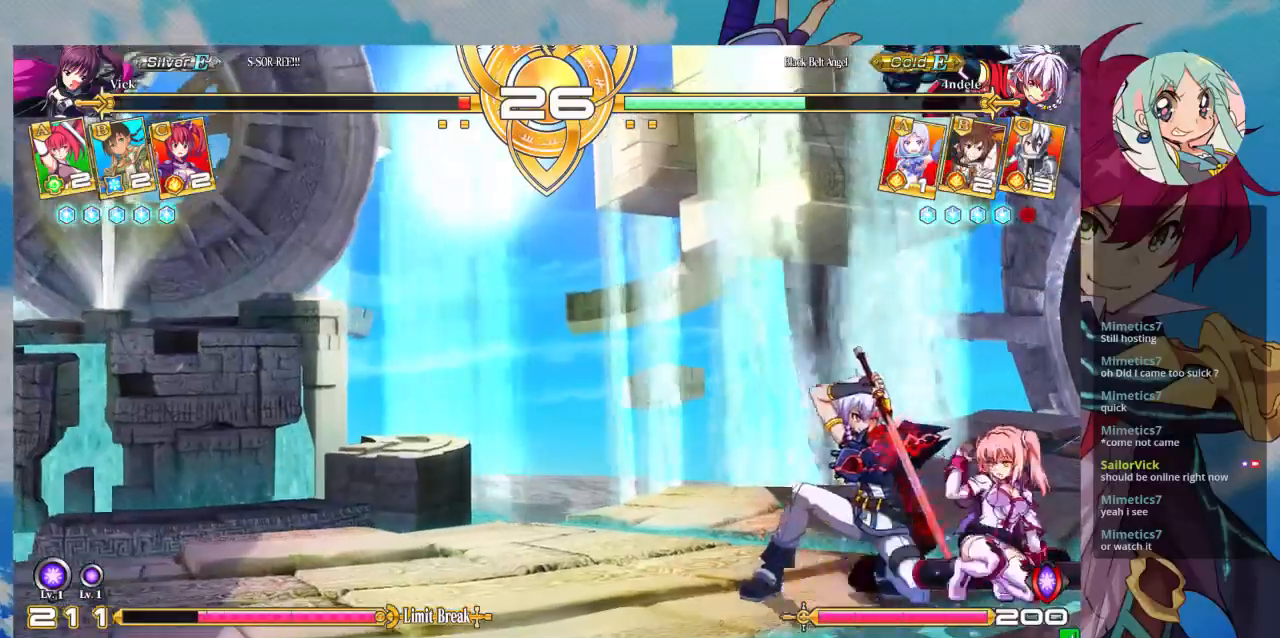
{"dt_ms": 500, "buttons": ["R1"], "left_stick": "center", "events": [[67, "SQUARE", "up"], [200, "TRIANGLE", "down"], [200, "left_stick", "center"], [333, "TRIANGLE", "up"], [500, "R1", "down"]]}
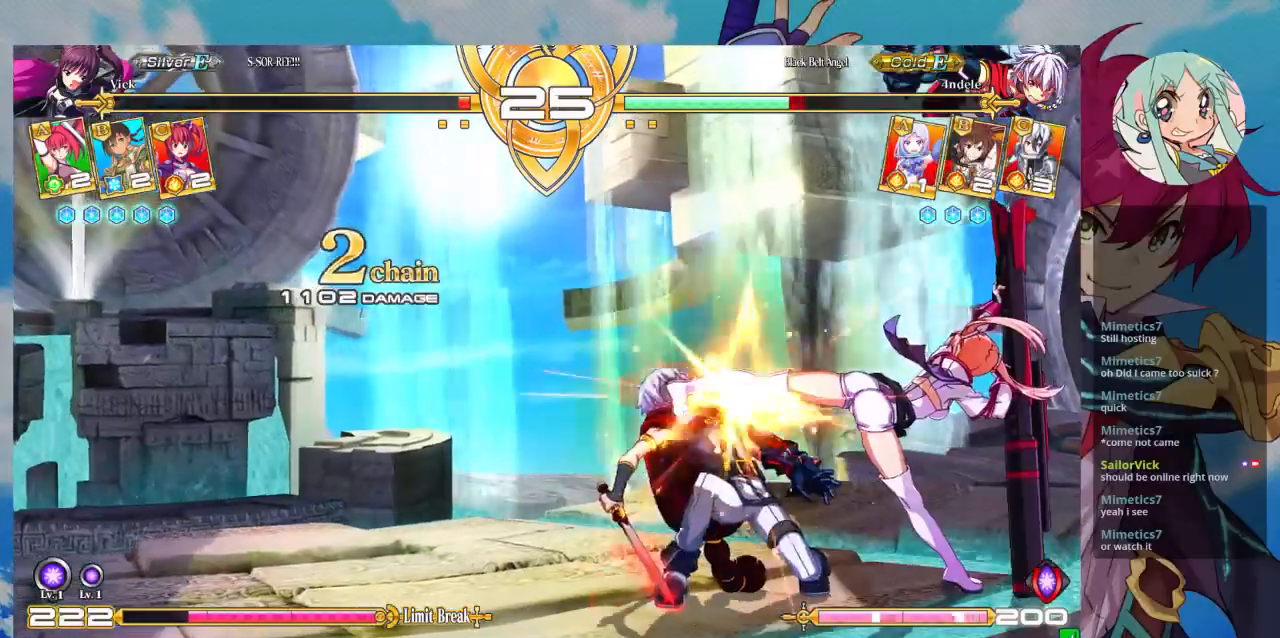
{"dt_ms": 500, "buttons": ["R1"], "left_stick": "right", "events": [[167, "R1", "up"], [300, "left_stick", "left"], [400, "left_stick", "down"], [467, "R1", "down"], [467, "left_stick", "right"]]}
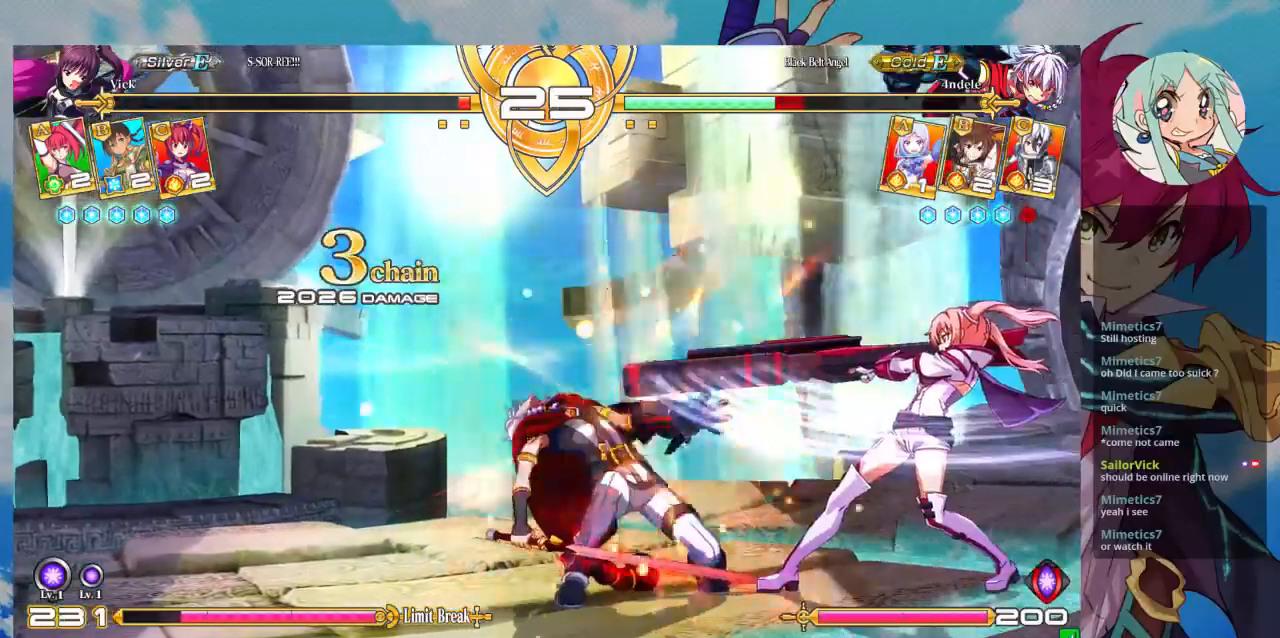
{"dt_ms": 500, "buttons": ["CROSS"], "left_stick": "right", "events": [[33, "R1", "up"], [33, "left_stick", "up-left"], [100, "left_stick", "down-right"], [200, "CROSS", "down"], [233, "CROSS", "up"], [233, "left_stick", "center"], [333, "CROSS", "down"], [333, "left_stick", "down-left"], [367, "CROSS", "up"], [400, "left_stick", "down-right"], [467, "CROSS", "down"], [467, "left_stick", "right"]]}
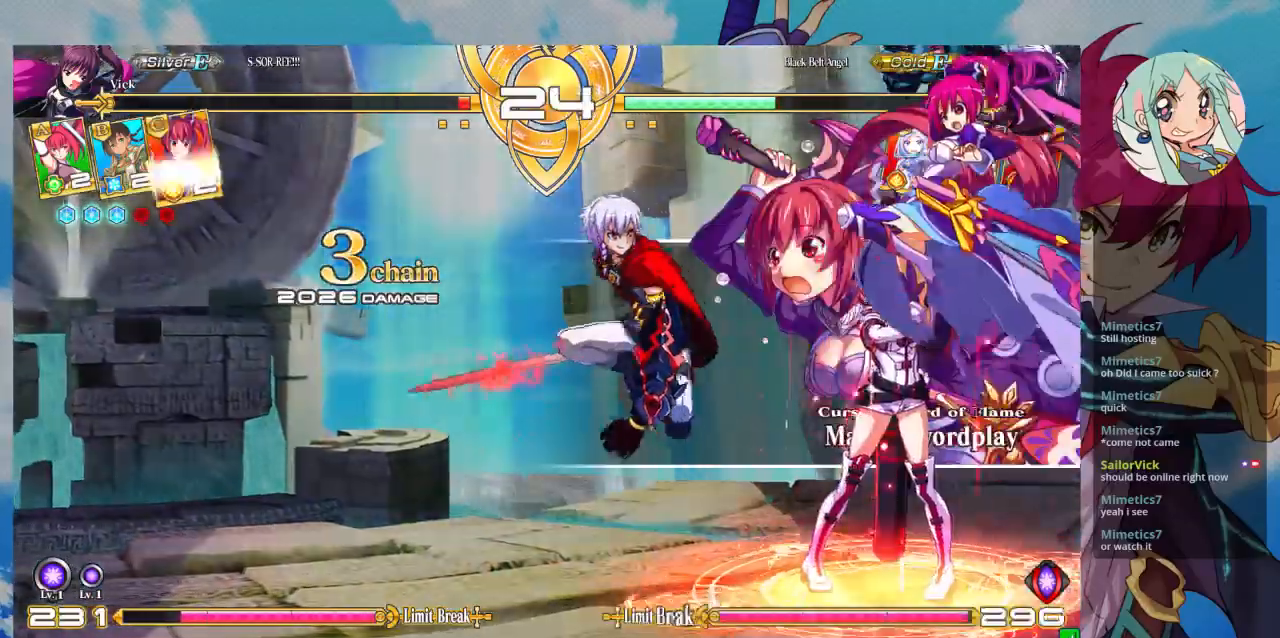
{"dt_ms": 500, "buttons": [], "left_stick": "right", "events": [[33, "CROSS", "up"], [133, "CROSS", "down"], [133, "left_stick", "center"], [233, "CROSS", "up"], [233, "left_stick", "right"]]}
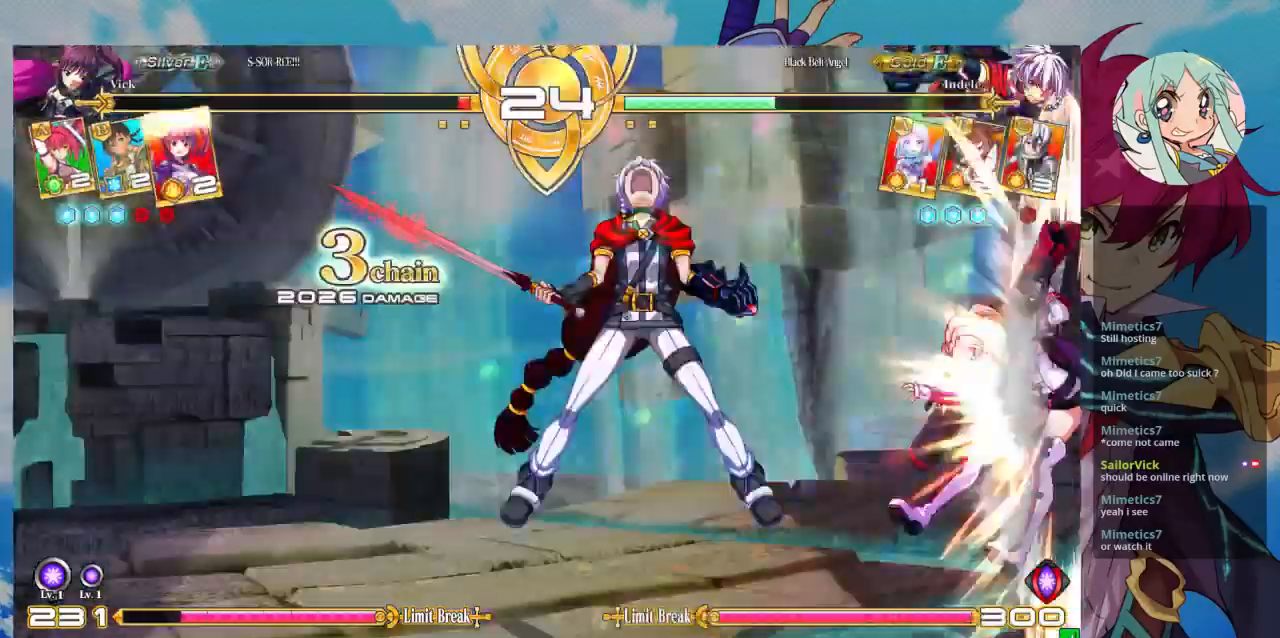
{"dt_ms": 500, "buttons": ["SQUARE"], "left_stick": "down-right", "events": [[100, "left_stick", "center"], [167, "left_stick", "left"], [233, "SQUARE", "down"], [433, "left_stick", "down-right"]]}
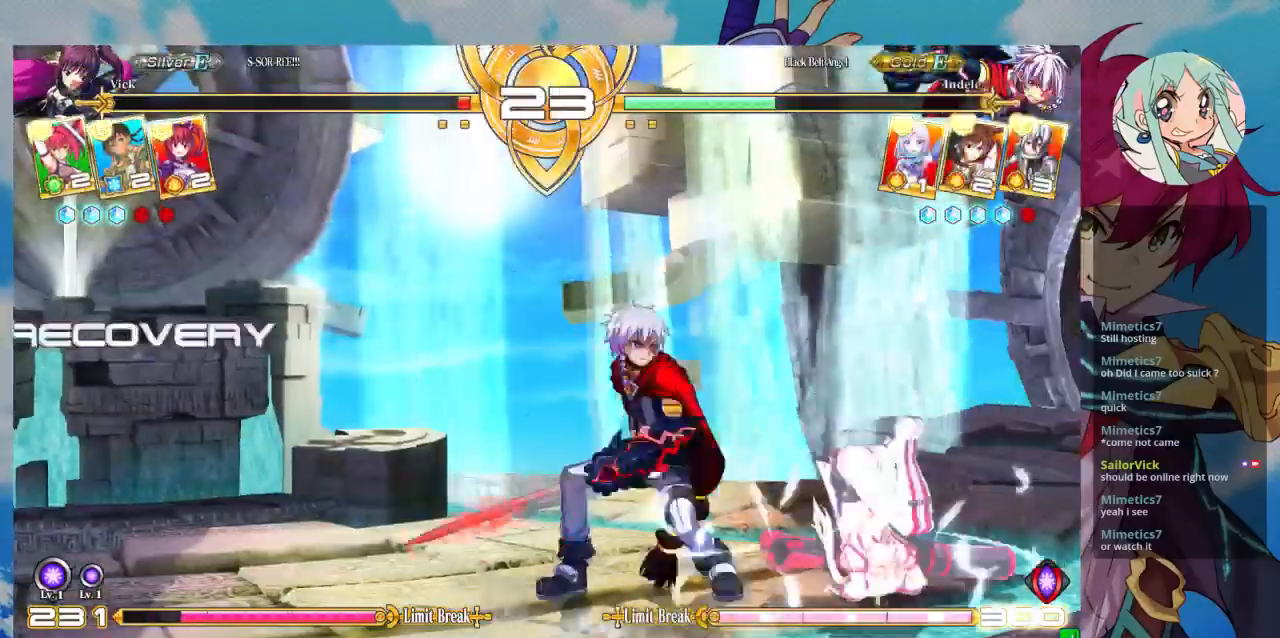
{"dt_ms": 500, "buttons": [], "left_stick": "down-right", "events": [[133, "SQUARE", "up"]]}
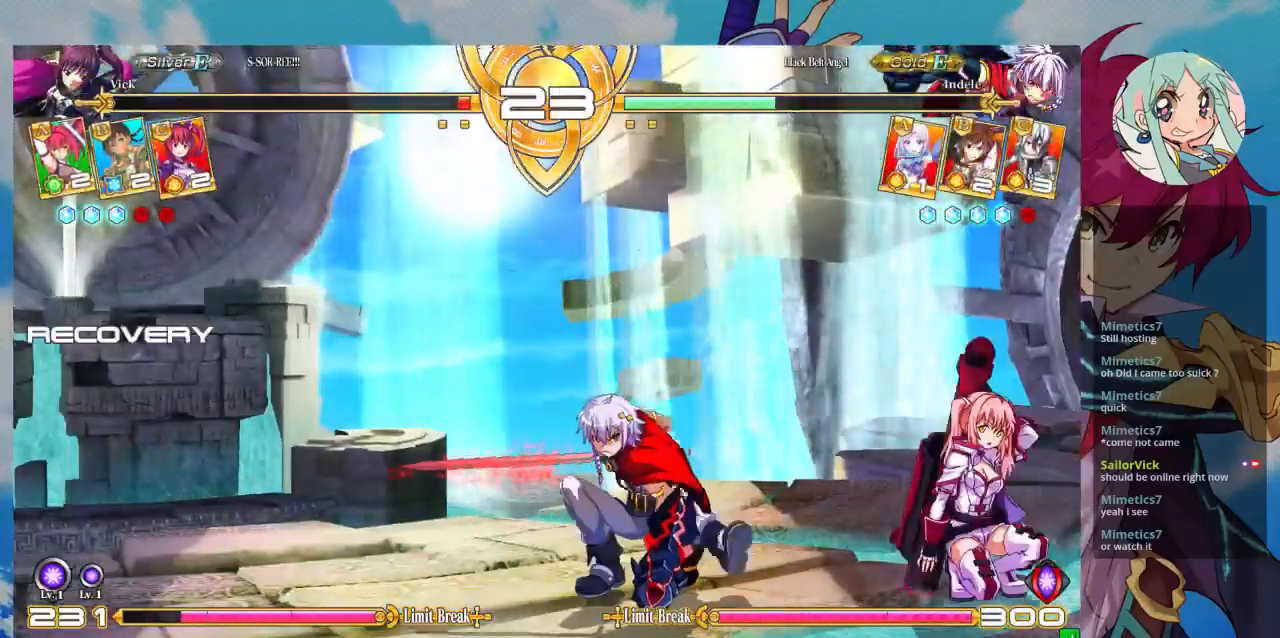
{"dt_ms": 500, "buttons": ["SQUARE", "TRIANGLE", "R1"], "left_stick": "down-right", "events": [[500, "R1", "down"], [500, "SQUARE", "down"], [500, "TRIANGLE", "down"]]}
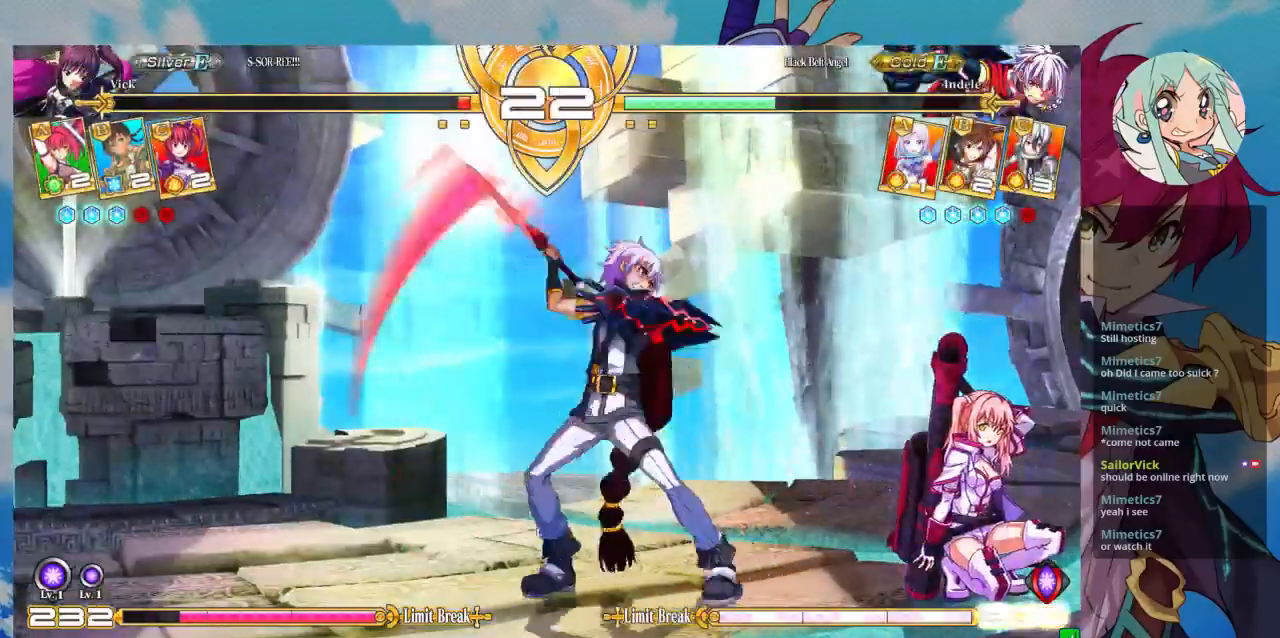
{"dt_ms": 500, "buttons": [], "left_stick": "down-right", "events": [[67, "R1", "up"], [67, "SQUARE", "up"], [67, "TRIANGLE", "up"]]}
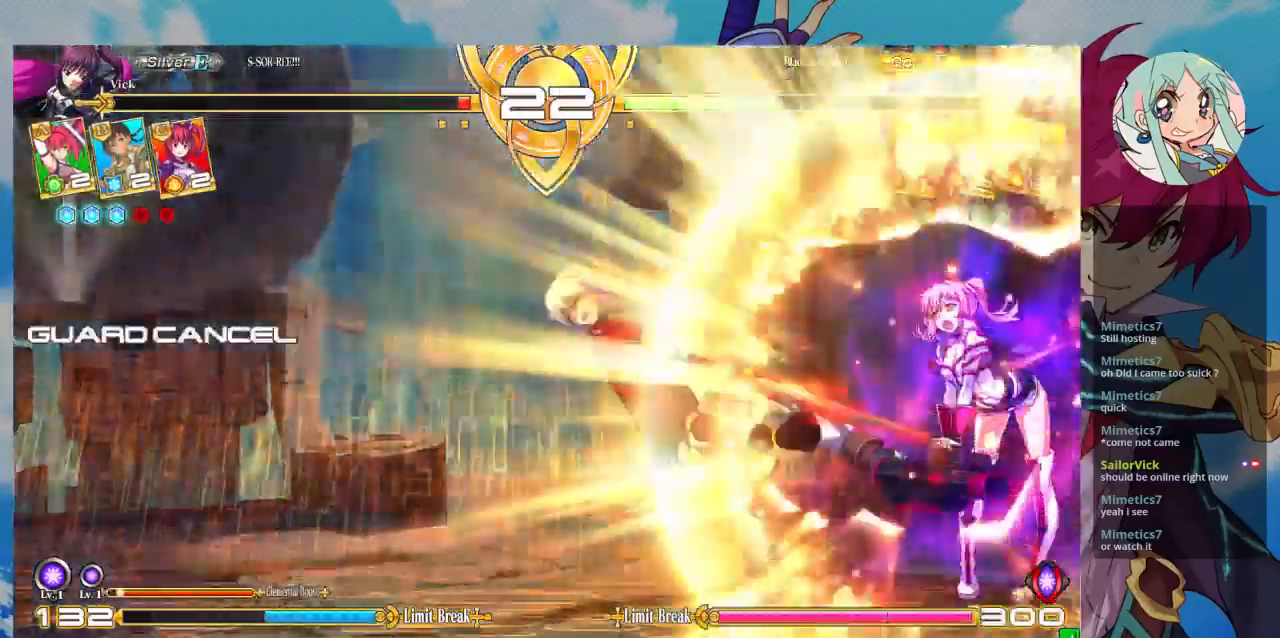
{"dt_ms": 500, "buttons": [], "left_stick": "left", "events": [[167, "left_stick", "center"], [333, "left_stick", "left"], [433, "left_stick", "center"], [500, "left_stick", "left"]]}
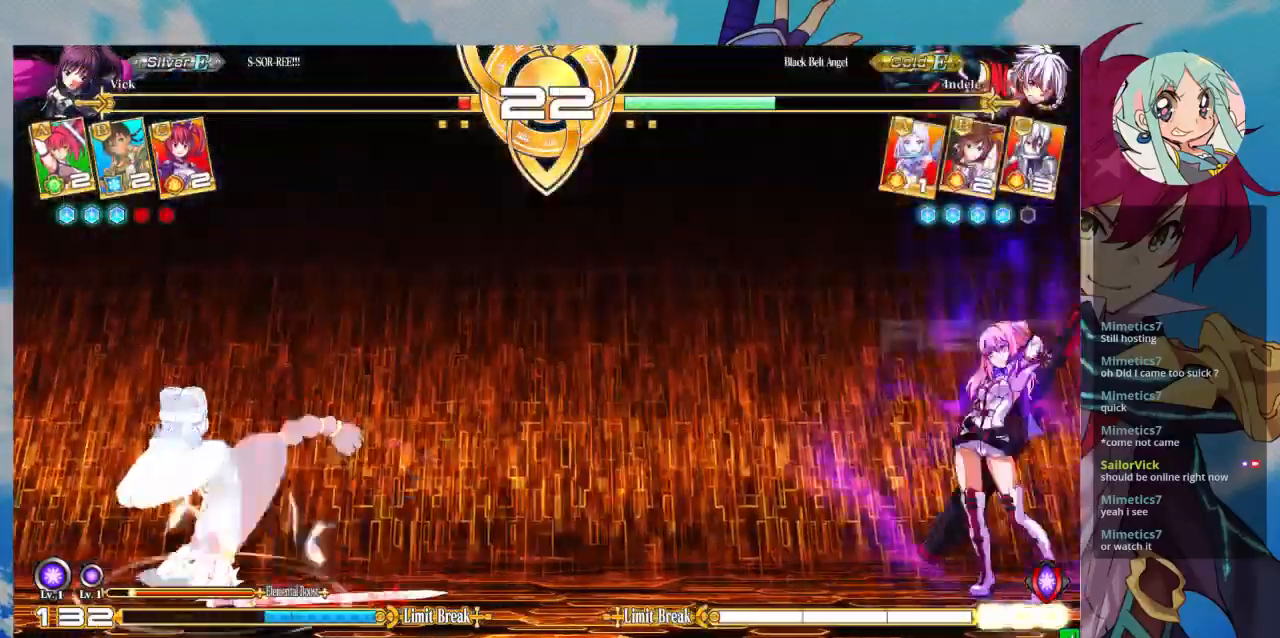
{"dt_ms": 500, "buttons": [], "left_stick": "down-right", "events": [[167, "left_stick", "down"], [267, "TRIANGLE", "down"], [267, "left_stick", "right"], [367, "TRIANGLE", "up"], [367, "left_stick", "down-left"], [500, "left_stick", "down-right"]]}
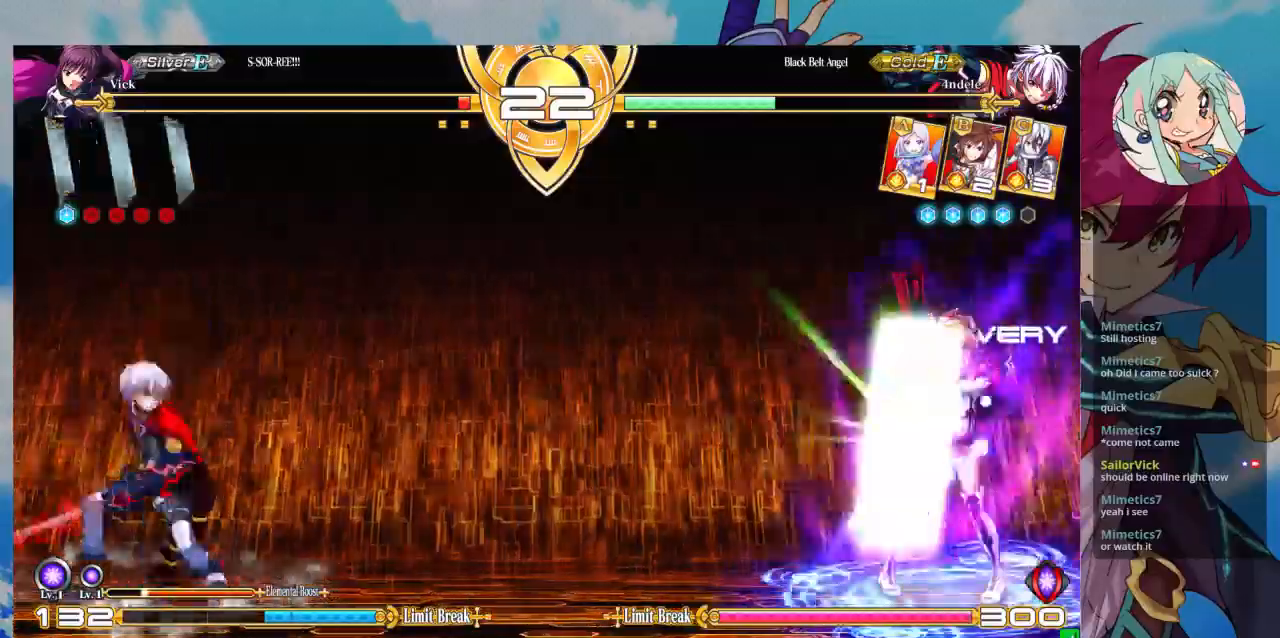
{"dt_ms": 500, "buttons": [], "left_stick": "center", "events": [[33, "CROSS", "down"], [100, "CROSS", "up"], [133, "left_stick", "left"], [200, "left_stick", "down"], [267, "CROSS", "down"], [267, "left_stick", "right"], [300, "CROSS", "up"], [333, "left_stick", "center"], [400, "CROSS", "down"], [467, "CROSS", "up"]]}
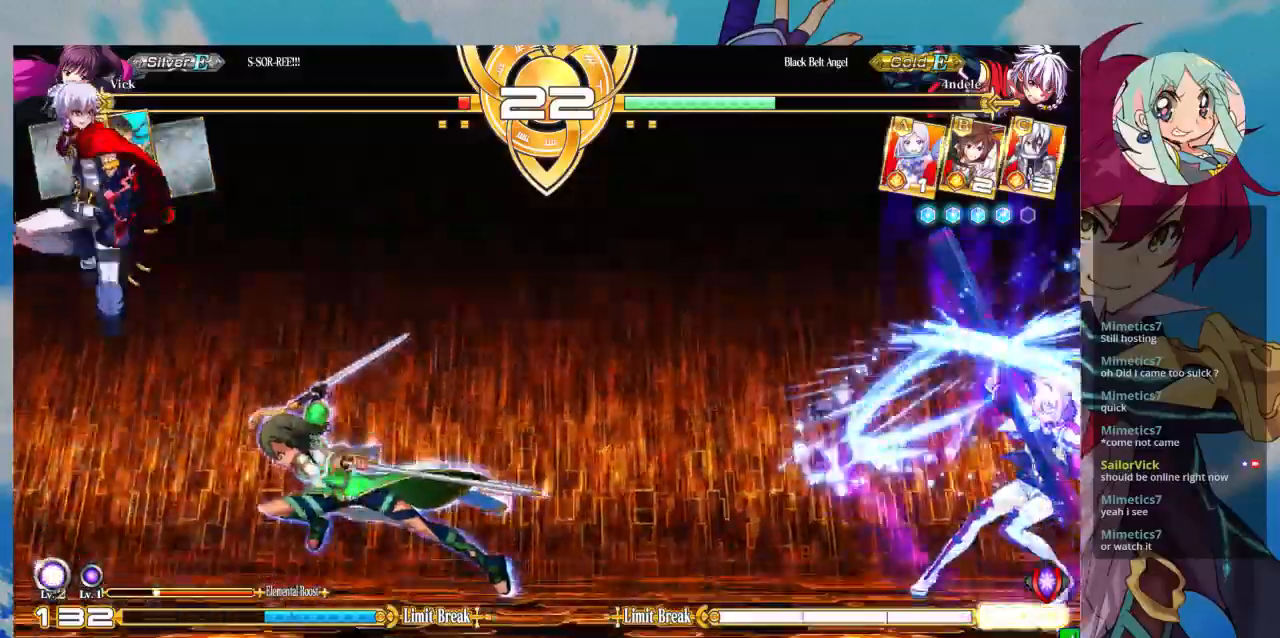
{"dt_ms": 500, "buttons": ["SQUARE"], "left_stick": "right", "events": [[100, "left_stick", "right"], [200, "left_stick", "up-right"], [333, "left_stick", "up-left"], [400, "left_stick", "down"], [500, "SQUARE", "down"], [500, "left_stick", "right"]]}
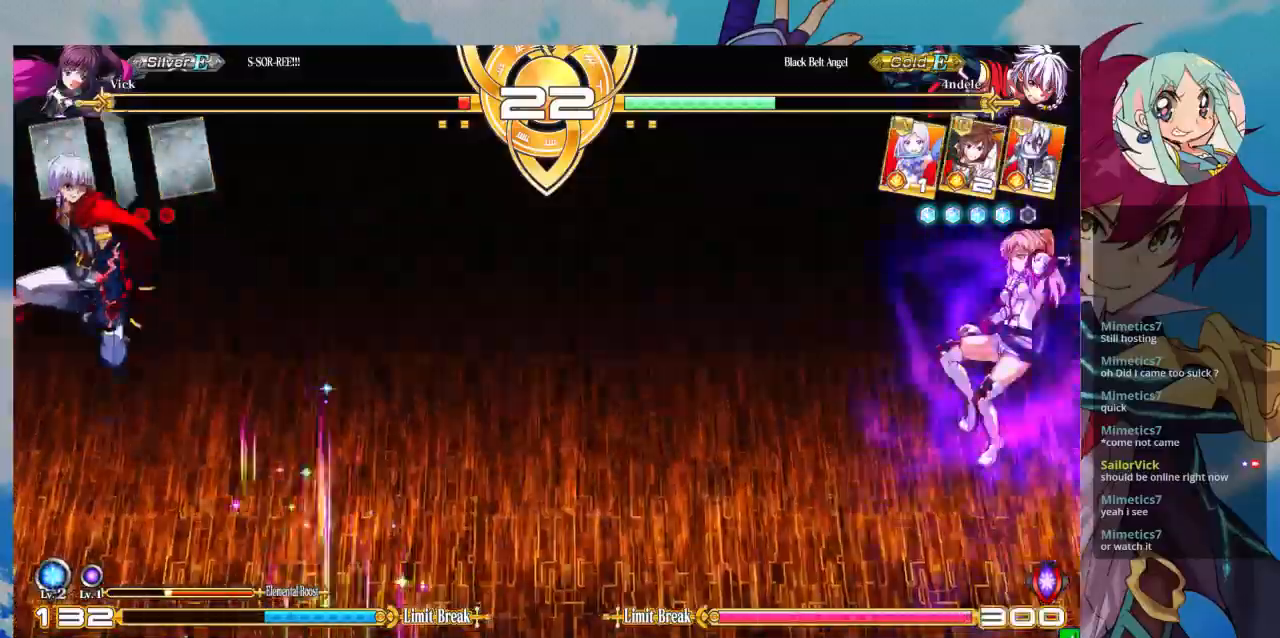
{"dt_ms": 500, "buttons": [], "left_stick": "right"}
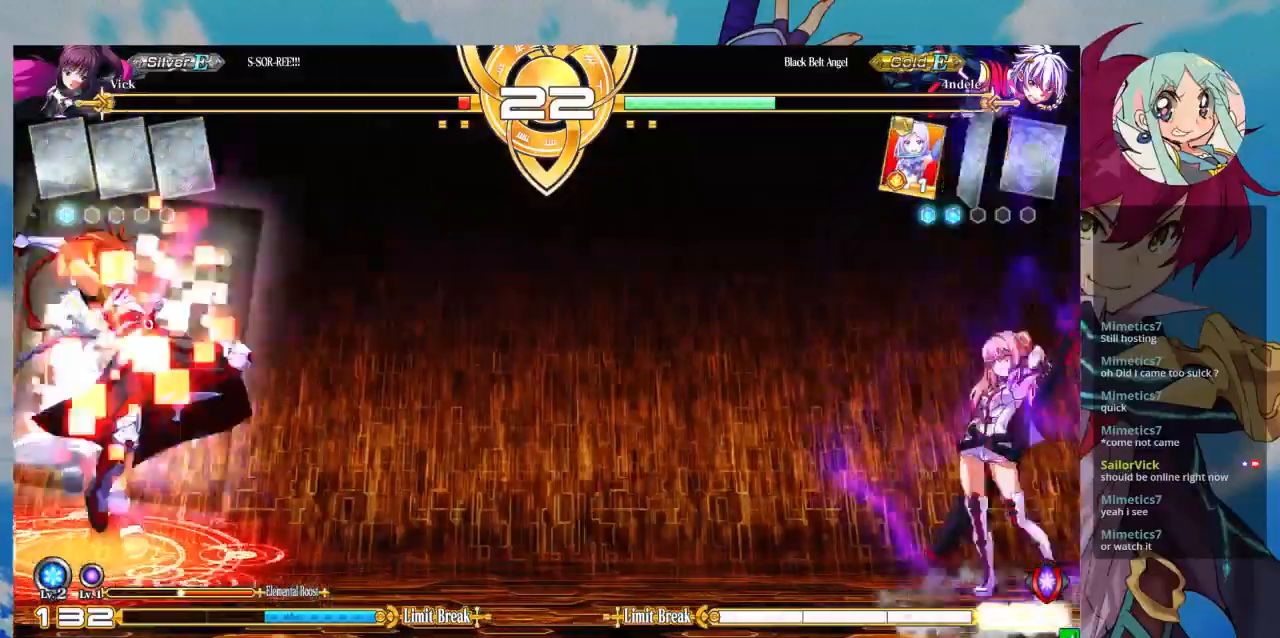
{"dt_ms": 500, "buttons": [], "left_stick": "right", "events": [[33, "left_stick", "center"], [167, "left_stick", "right"]]}
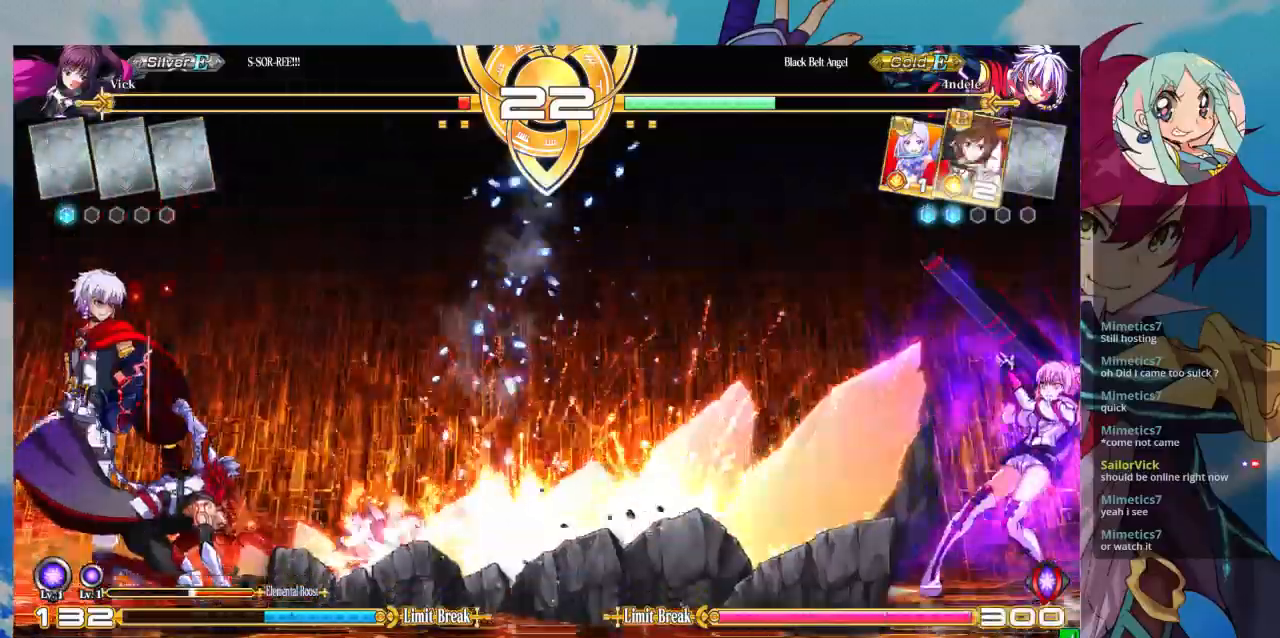
{"dt_ms": 500, "buttons": [], "left_stick": "up-right", "events": [[467, "left_stick", "up-right"]]}
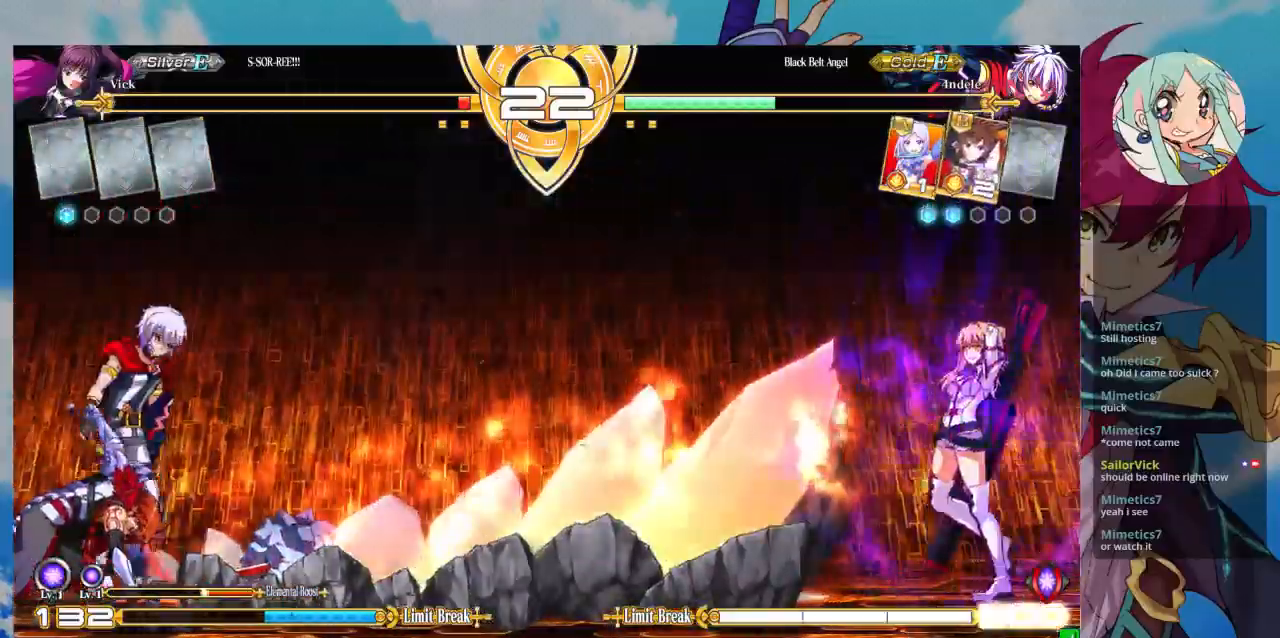
{"dt_ms": 1000, "buttons": [], "left_stick": "right"}
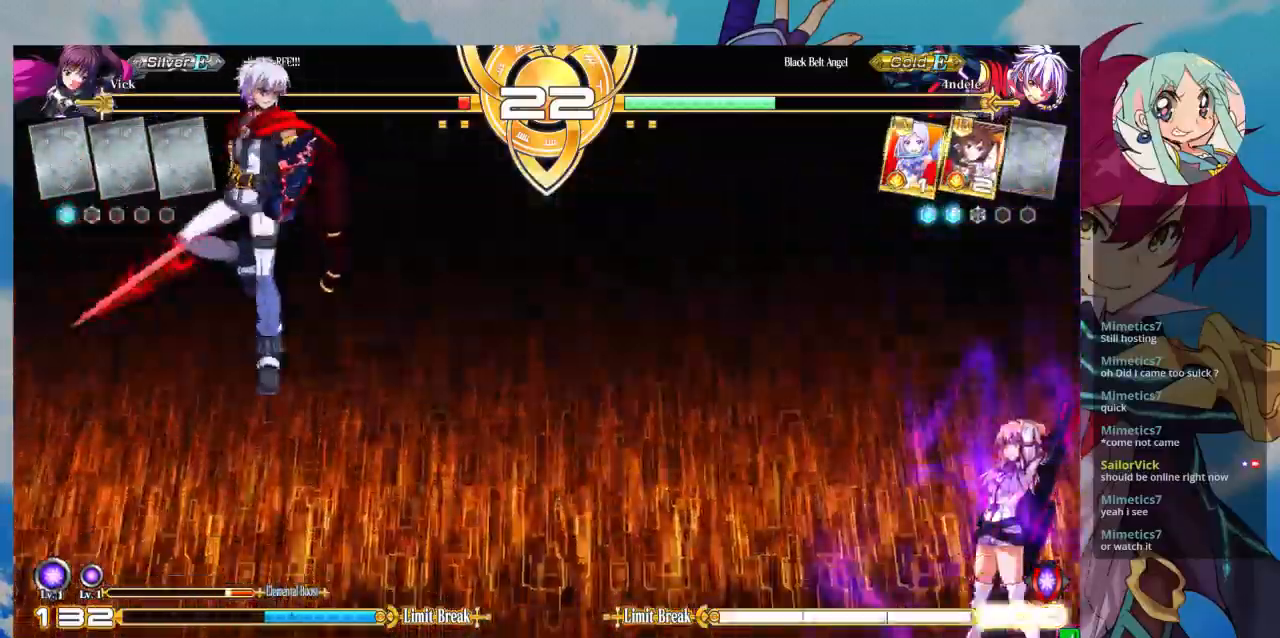
{"dt_ms": 500, "buttons": [], "left_stick": "left"}
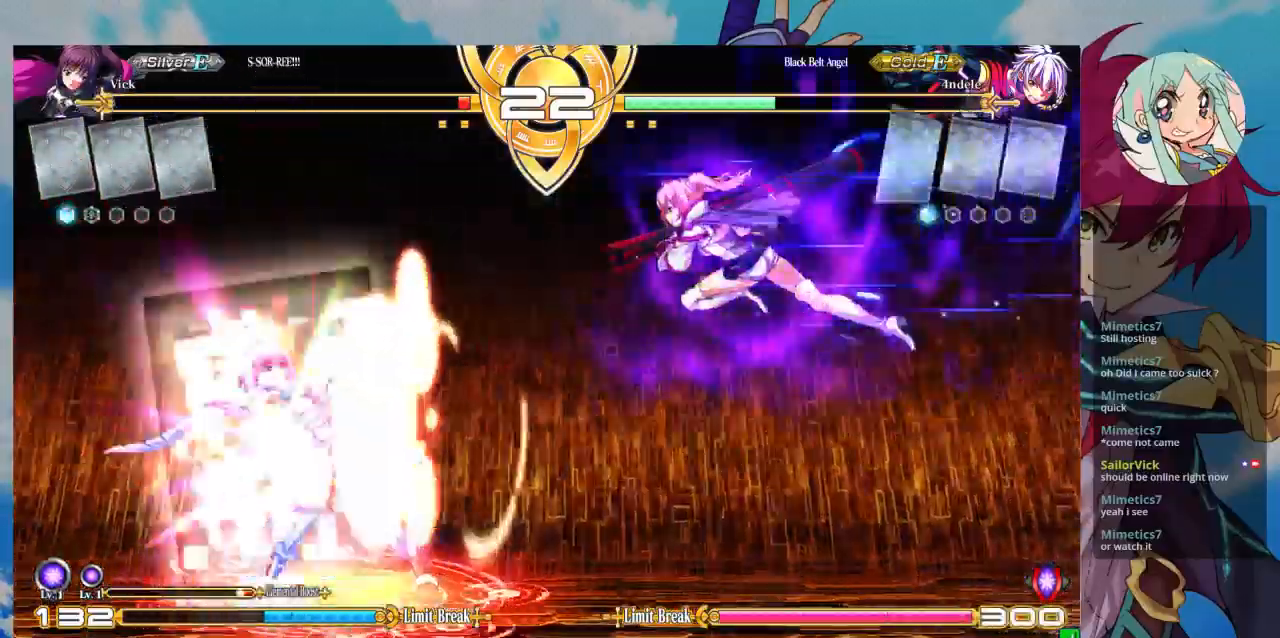
{"dt_ms": 500, "buttons": ["SQUARE"], "left_stick": "down-right", "events": [[33, "left_stick", "center"], [100, "R1", "down"], [100, "TRIANGLE", "down"], [200, "R1", "up"], [233, "TRIANGLE", "up"], [333, "left_stick", "down-right"], [467, "SQUARE", "down"]]}
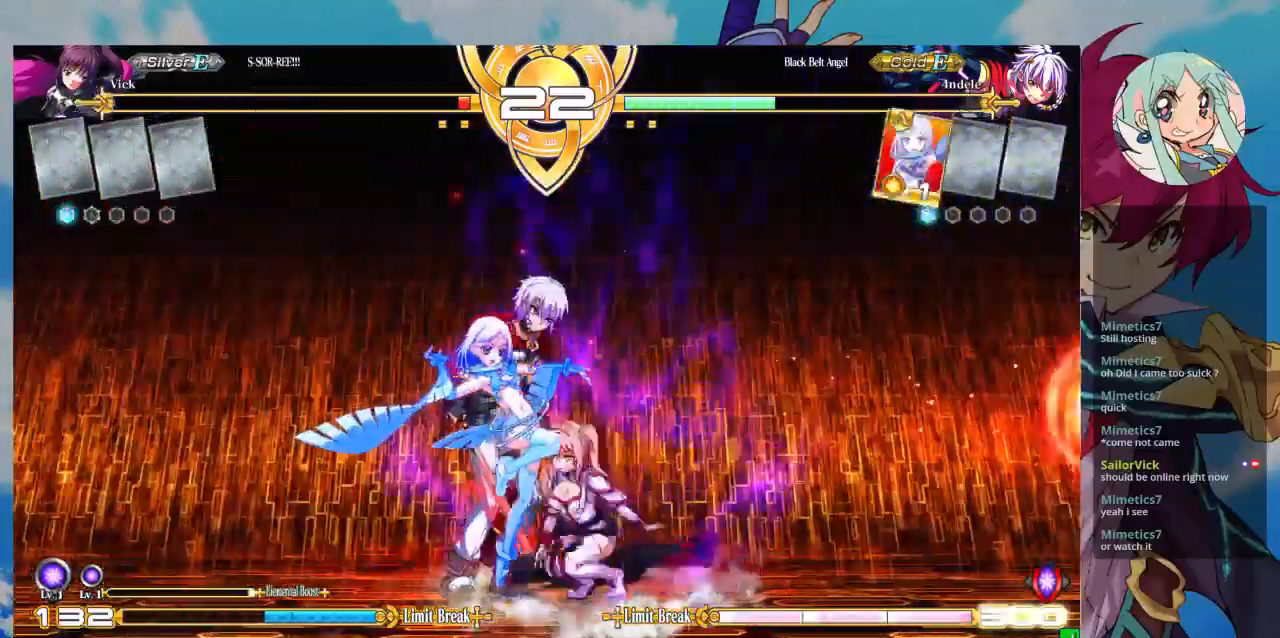
{"dt_ms": 500, "buttons": [], "left_stick": "down-right", "events": [[67, "SQUARE", "up"], [100, "SQUARE", "down"], [200, "SQUARE", "up"], [400, "SQUARE", "down"], [500, "SQUARE", "up"]]}
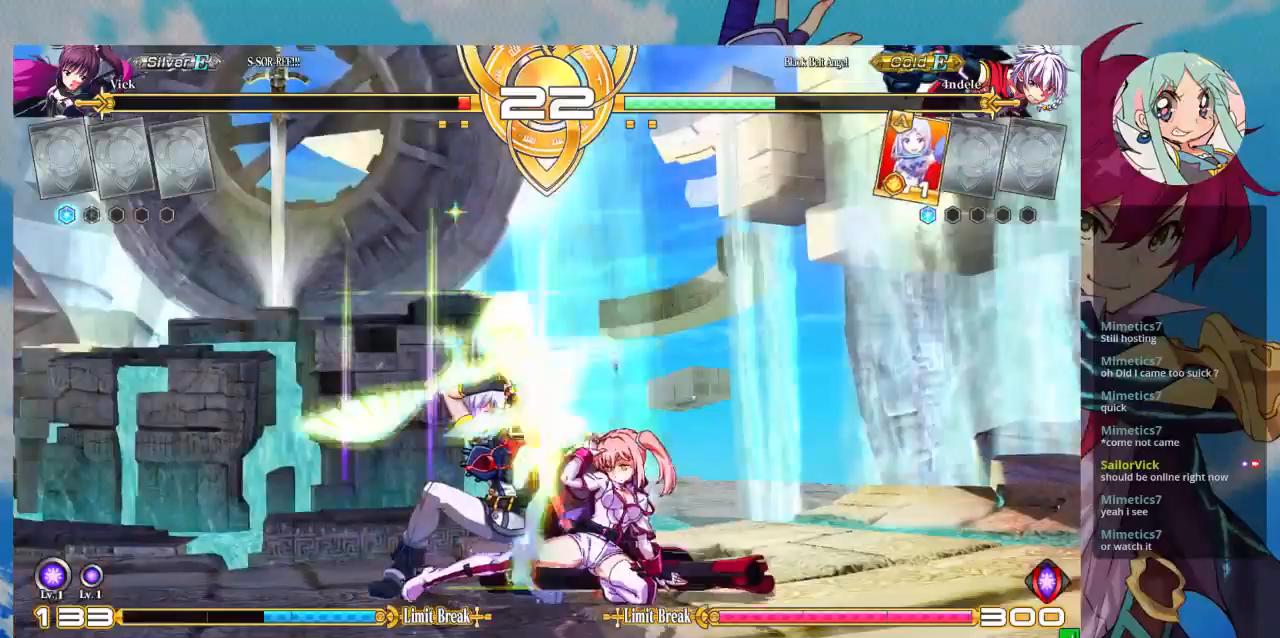
{"dt_ms": 500, "buttons": ["R1"], "left_stick": "left", "events": [[100, "left_stick", "center"], [200, "TRIANGLE", "down"], [333, "TRIANGLE", "up"], [433, "left_stick", "left"], [500, "R1", "down"]]}
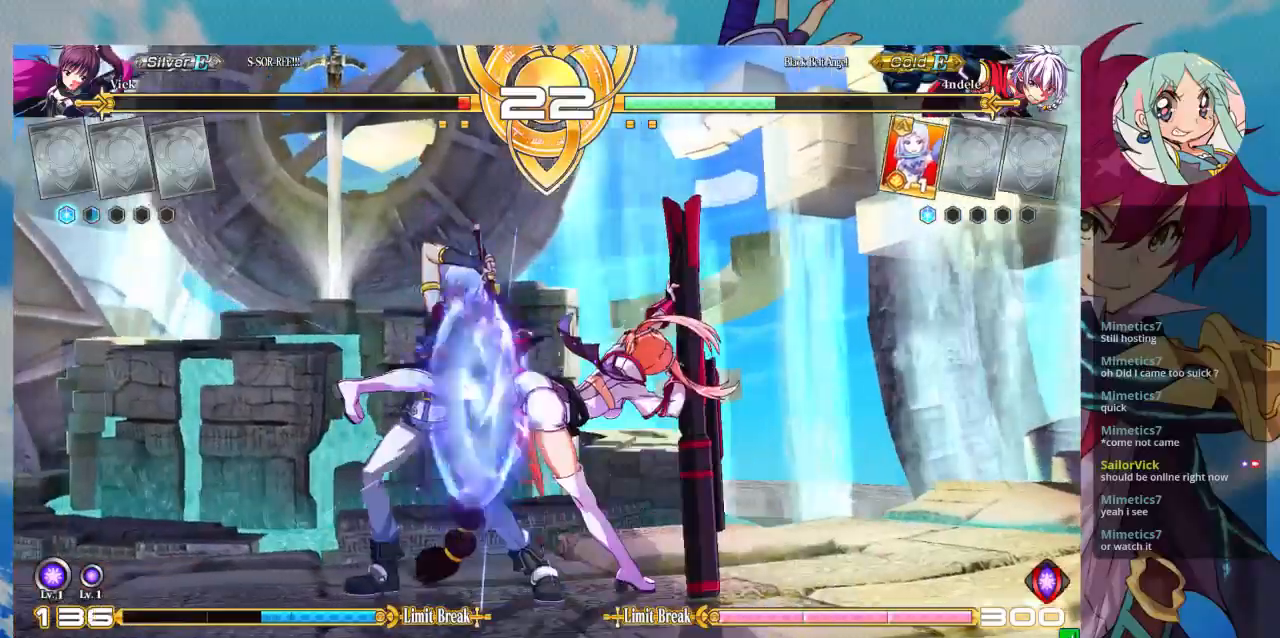
{"dt_ms": 500, "buttons": ["R1"], "left_stick": "left", "events": [[100, "R1", "up"], [167, "R1", "down"], [267, "R1", "up"], [333, "R1", "down"], [400, "R1", "up"], [467, "R1", "down"]]}
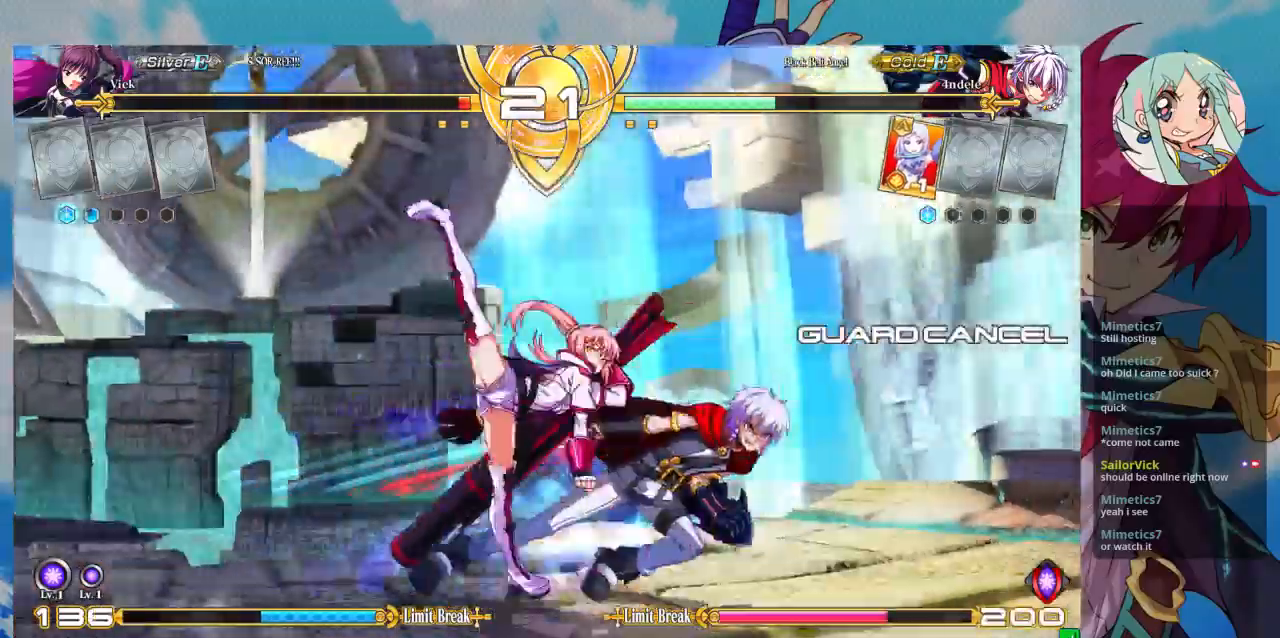
{"dt_ms": 500, "buttons": [], "left_stick": "down-left", "events": [[33, "R1", "up"], [33, "left_stick", "center"], [100, "left_stick", "down-right"], [267, "left_stick", "down-left"]]}